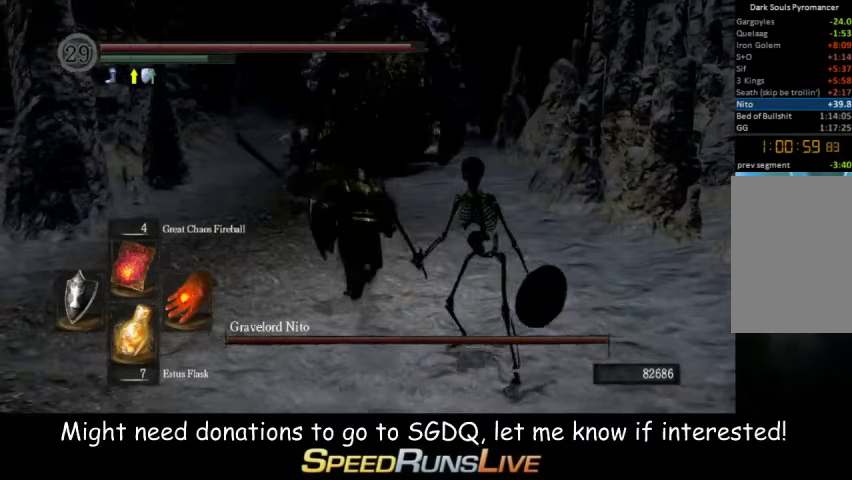
Gameplay with a controller (Xbox layout); each line is a JSON object with the inputs held at the frame after it. "events" lists button and stick changes between this image and that frame as [ms after this image, input, new state], when the widget could be followed in between. This overlay highlights the sticks when they move; stick clicks (L3 R3) are not distinguishable. Not read: L3 R3.
{"buttons": ["B"], "left_stick": "up", "right_stick": "center", "events": [[233, "left_stick", "up"]]}
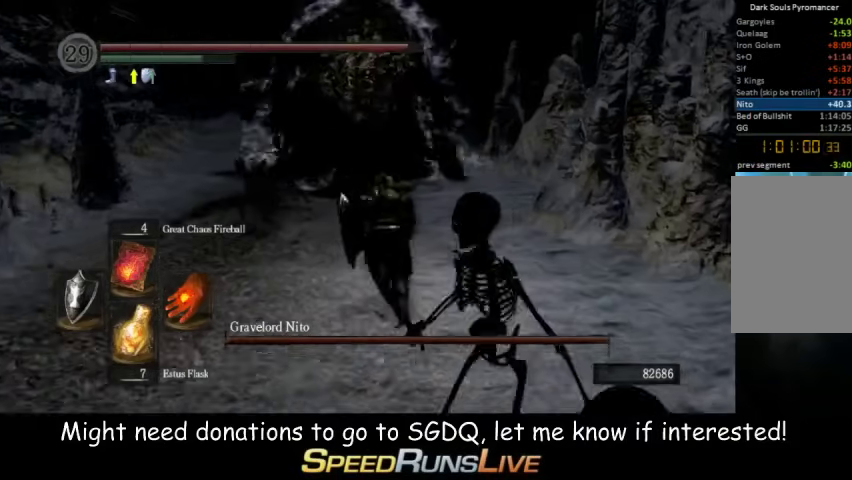
{"buttons": [], "left_stick": "up", "right_stick": "center", "events": [[67, "B", "up"]]}
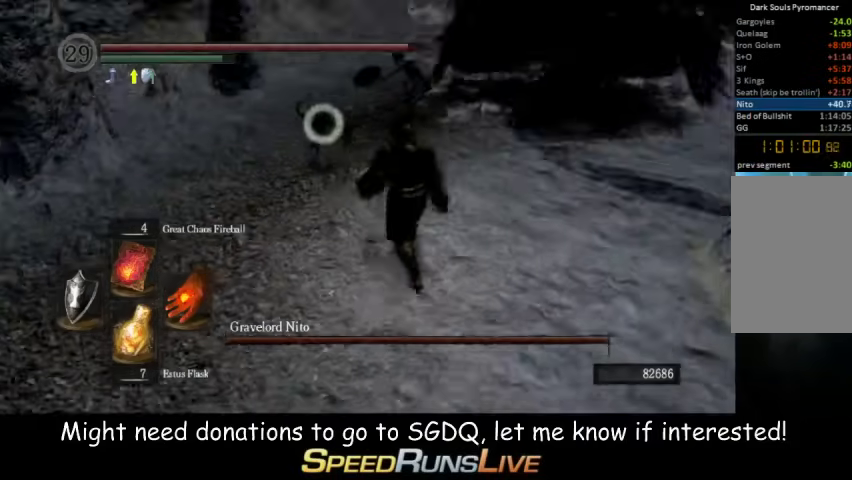
{"buttons": [], "left_stick": "right", "right_stick": "up-right"}
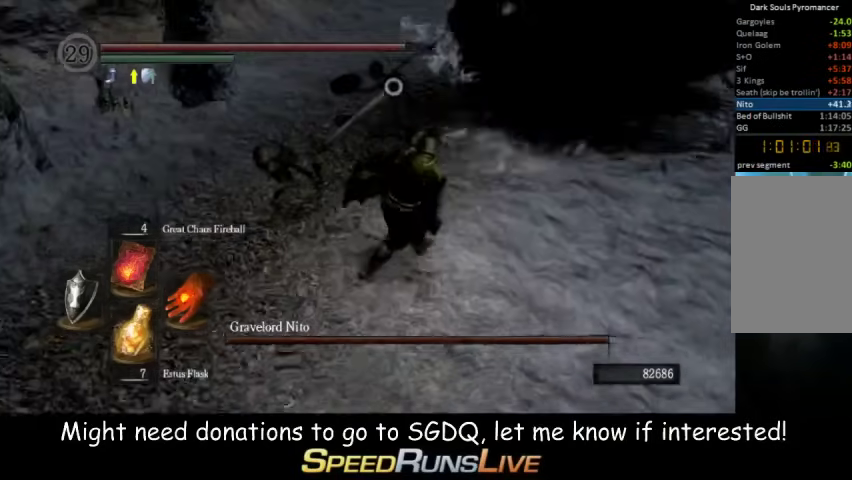
{"buttons": [], "left_stick": "up", "right_stick": "center"}
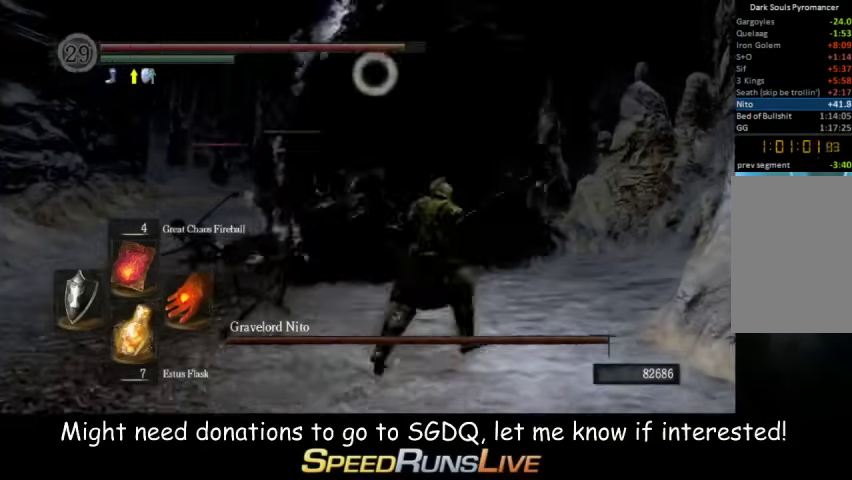
{"buttons": [], "left_stick": "up-right", "right_stick": "center"}
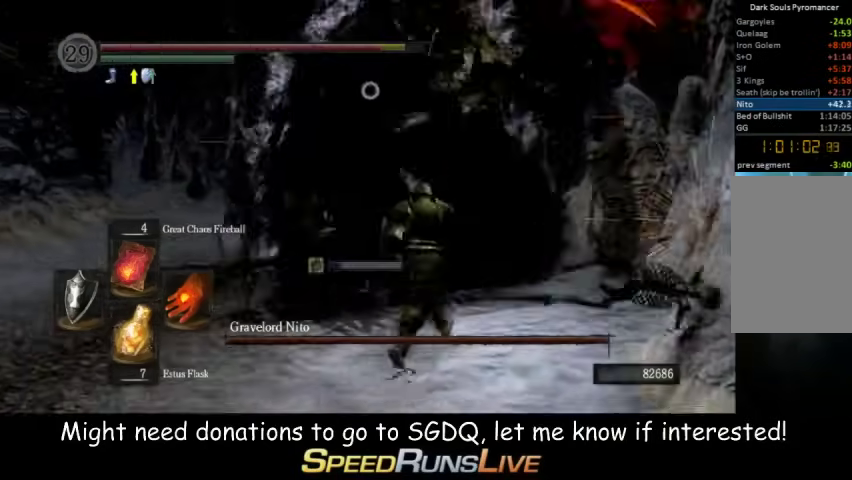
{"buttons": [], "left_stick": "up-left", "right_stick": "center"}
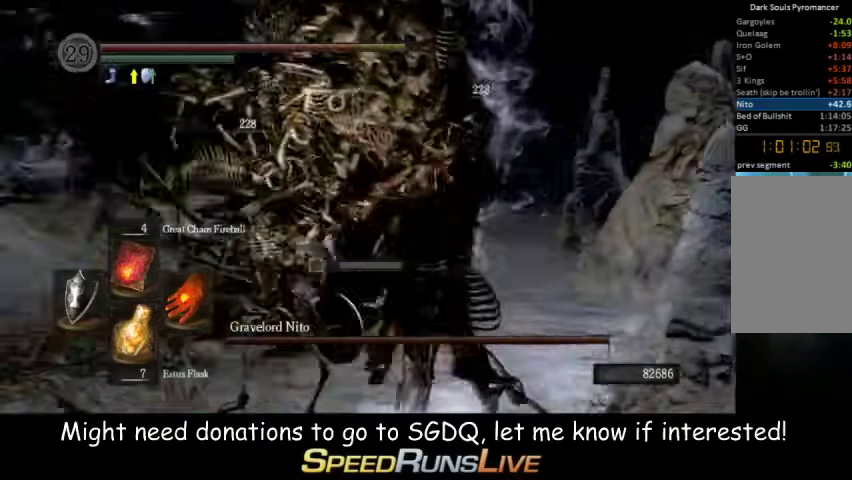
{"buttons": [], "left_stick": "center", "right_stick": "center", "events": [[33, "left_stick", "down-right"], [100, "left_stick", "left"], [300, "left_stick", "center"]]}
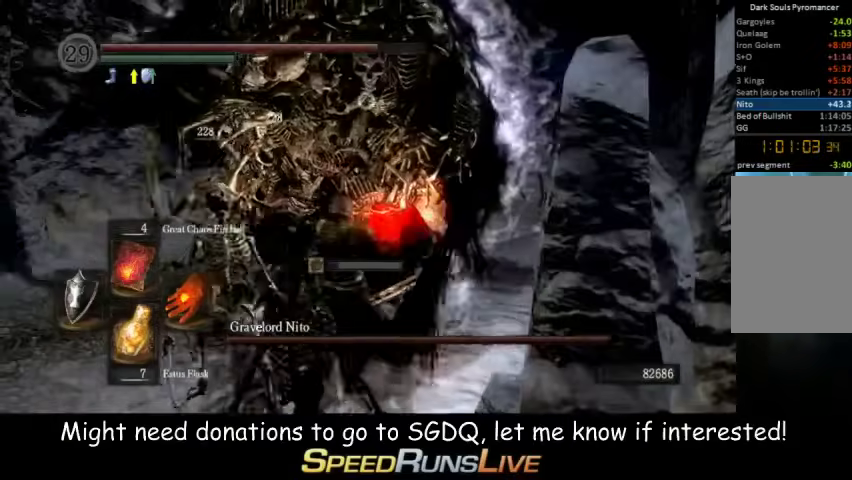
{"buttons": [], "left_stick": "center", "right_stick": "center", "events": []}
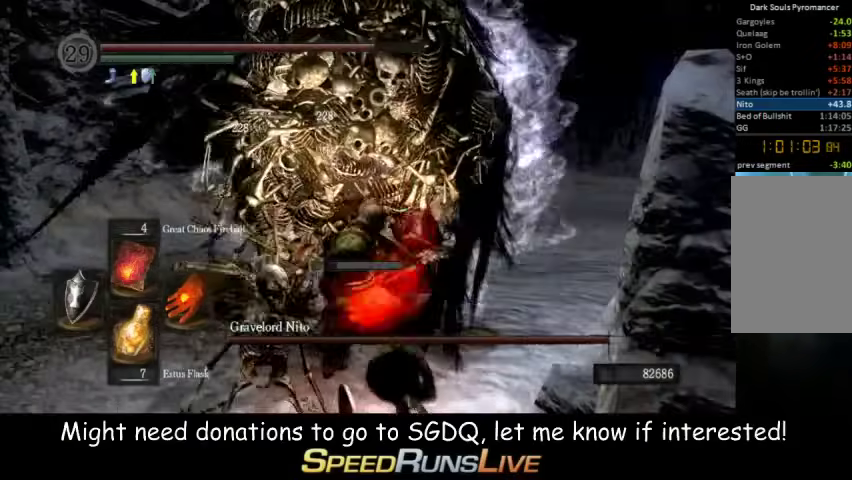
{"buttons": [], "left_stick": "up-left", "right_stick": "center", "events": [[100, "left_stick", "left"], [233, "left_stick", "center"], [500, "left_stick", "up-left"]]}
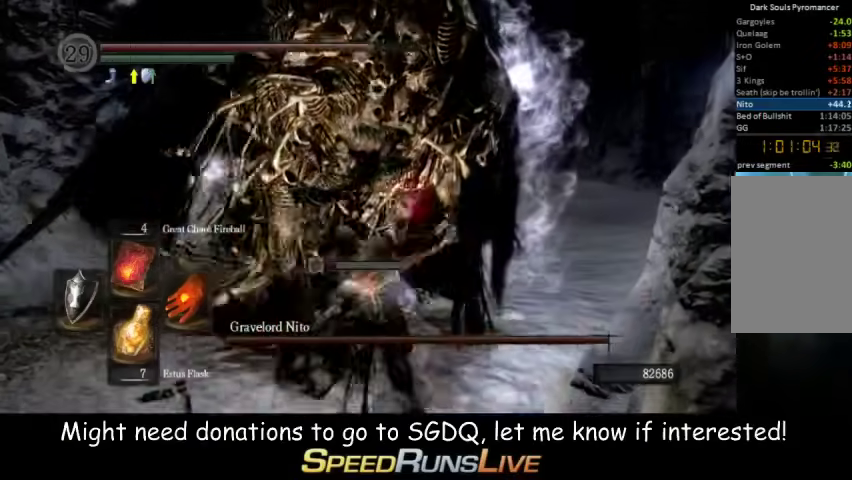
{"buttons": ["R1"], "left_stick": "center", "right_stick": "center", "events": [[100, "left_stick", "left"], [167, "left_stick", "center"], [500, "R1", "down"]]}
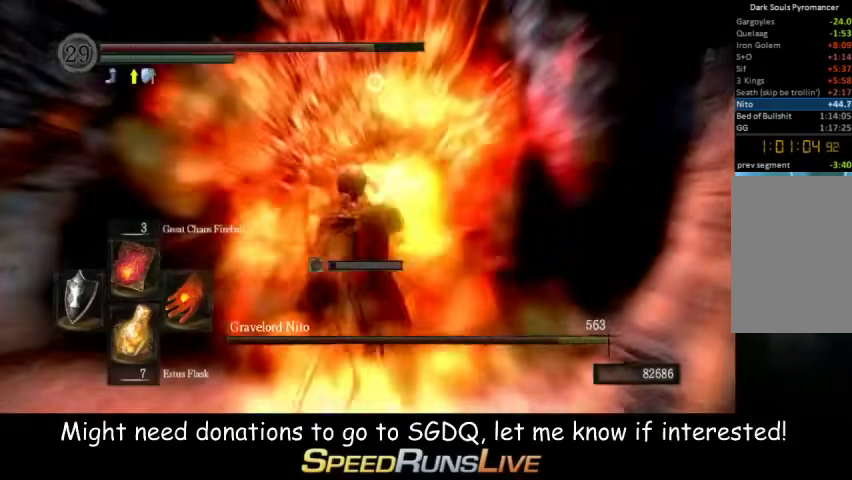
{"buttons": [], "left_stick": "center", "right_stick": "center", "events": [[100, "R1", "up"], [167, "left_stick", "left"], [233, "left_stick", "up-left"], [367, "left_stick", "center"]]}
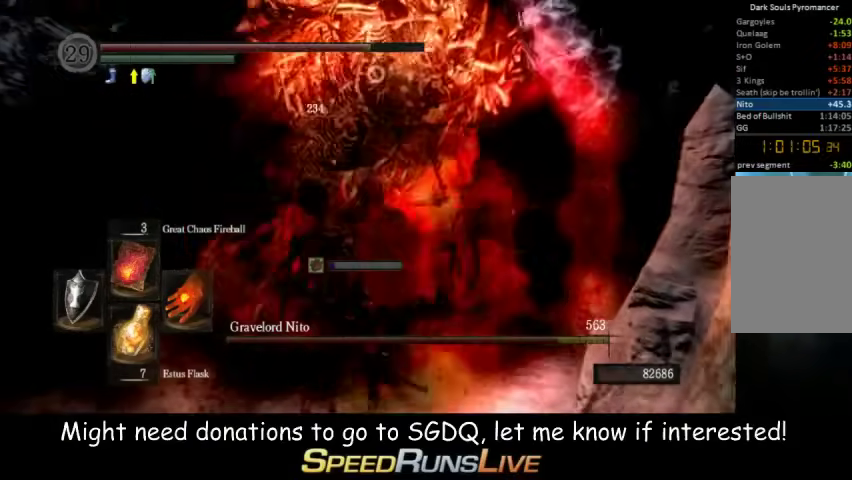
{"buttons": [], "left_stick": "center", "right_stick": "center", "events": [[33, "left_stick", "up"], [300, "left_stick", "center"]]}
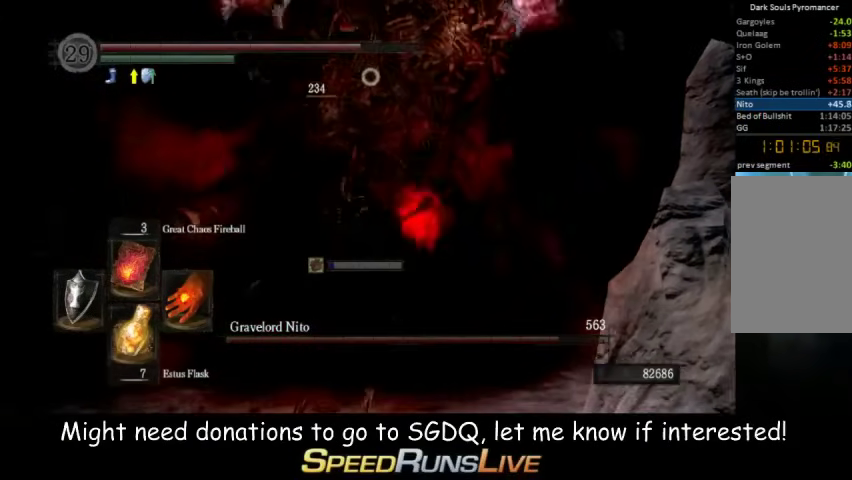
{"buttons": [], "left_stick": "center", "right_stick": "center", "events": [[233, "left_stick", "up-left"], [433, "left_stick", "center"]]}
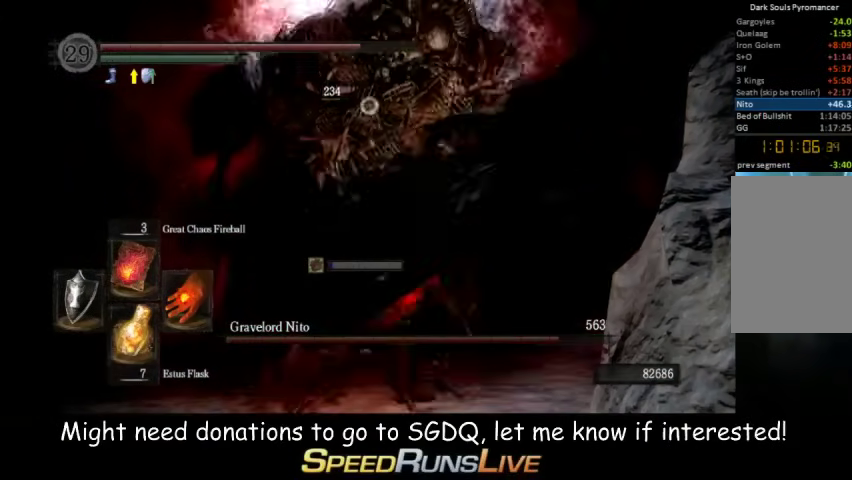
{"buttons": [], "left_stick": "left", "right_stick": "center", "events": [[100, "left_stick", "left"], [167, "left_stick", "up-left"], [300, "left_stick", "left"], [367, "left_stick", "center"], [467, "left_stick", "left"]]}
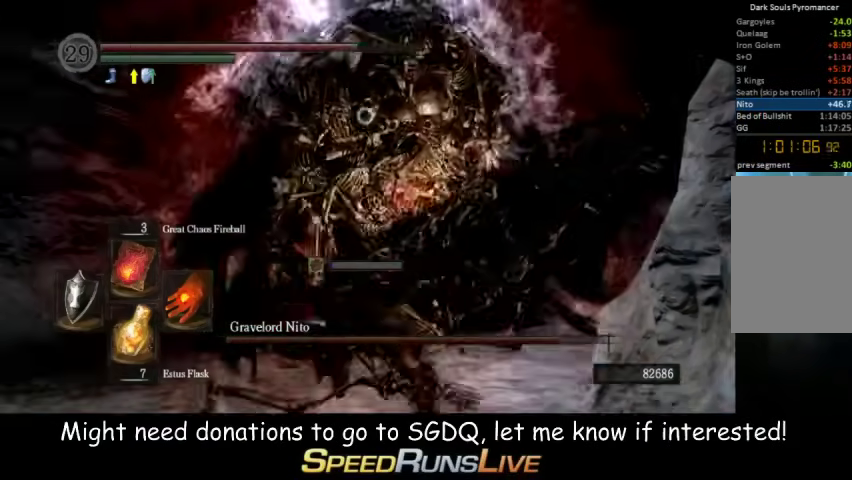
{"buttons": [], "left_stick": "left", "right_stick": "center", "events": [[100, "R1", "down"], [233, "R1", "up"]]}
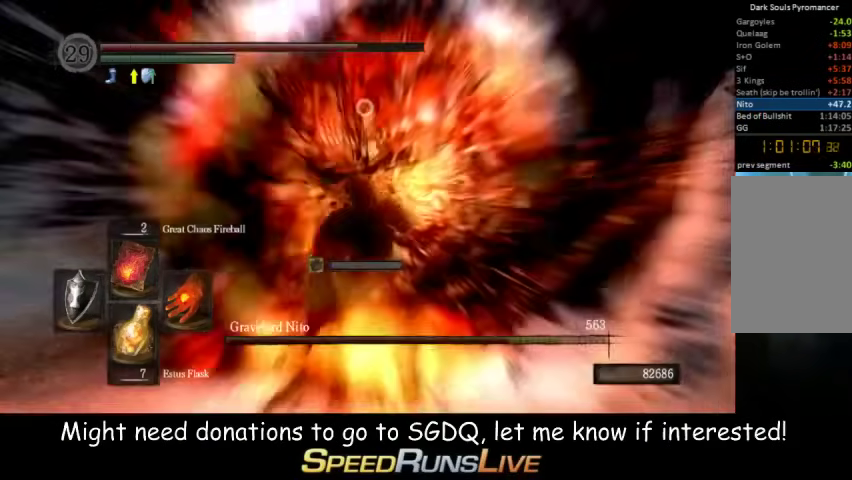
{"buttons": [], "left_stick": "center", "right_stick": "center", "events": [[300, "left_stick", "center"]]}
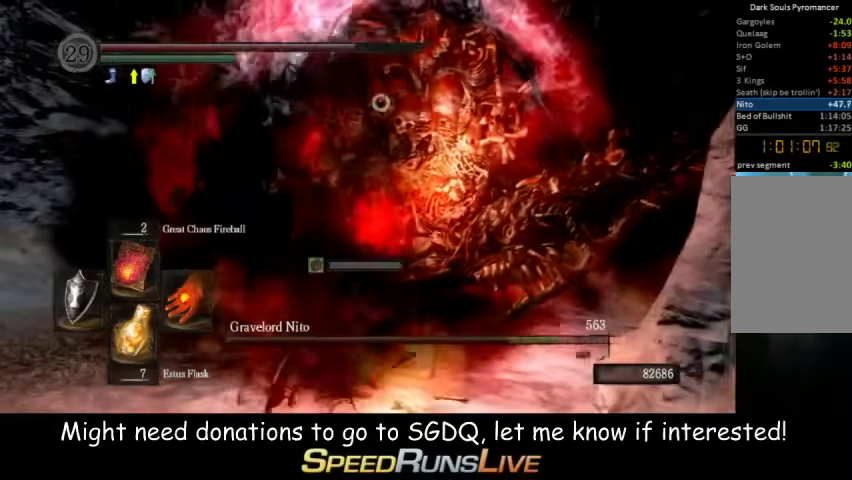
{"buttons": [], "left_stick": "center", "right_stick": "center", "events": []}
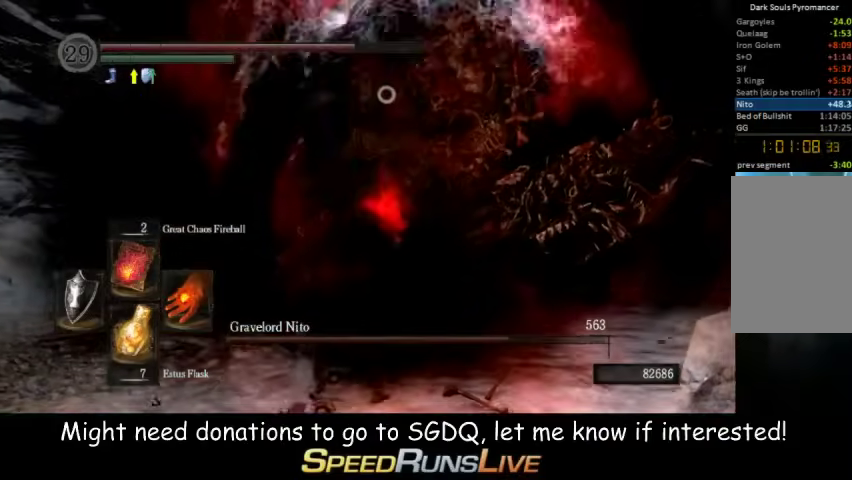
{"buttons": [], "left_stick": "center", "right_stick": "center", "events": []}
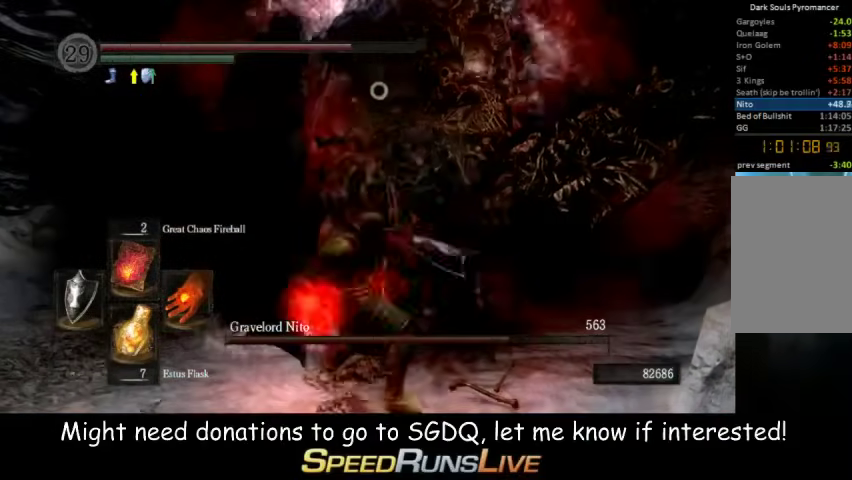
{"buttons": [], "left_stick": "center", "right_stick": "center", "events": []}
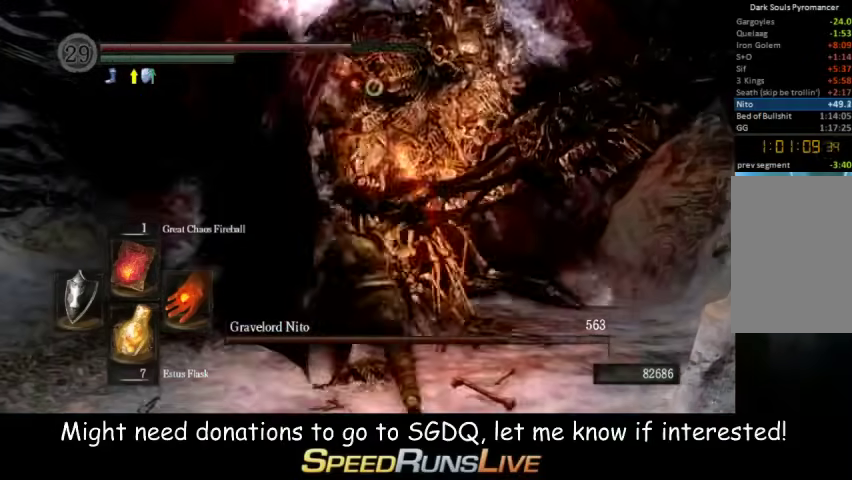
{"buttons": [], "left_stick": "up", "right_stick": "center", "events": [[100, "left_stick", "up"]]}
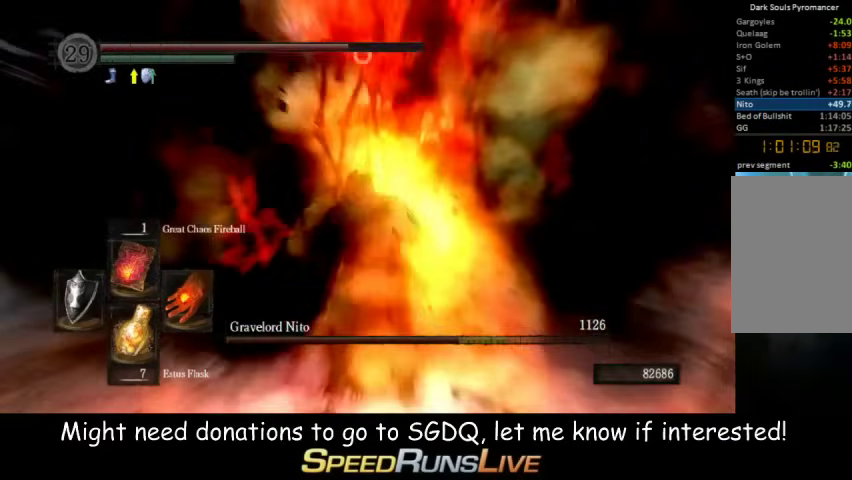
{"buttons": [], "left_stick": "up", "right_stick": "center", "events": []}
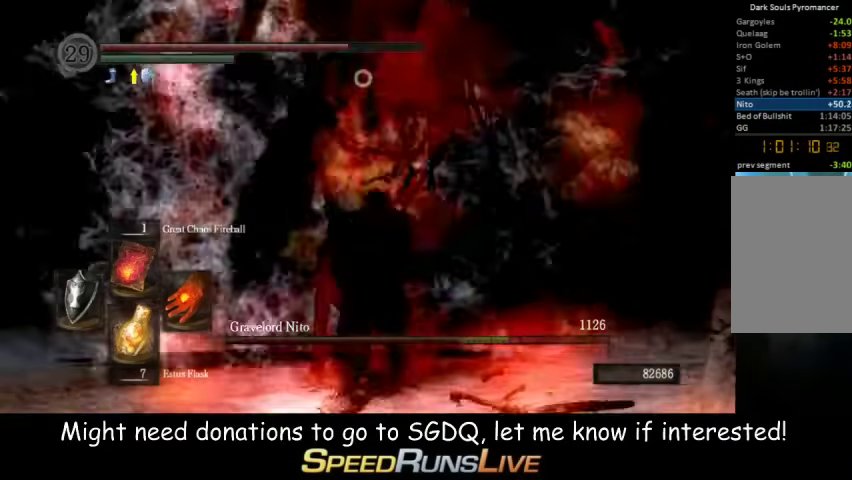
{"buttons": [], "left_stick": "up", "right_stick": "center", "events": []}
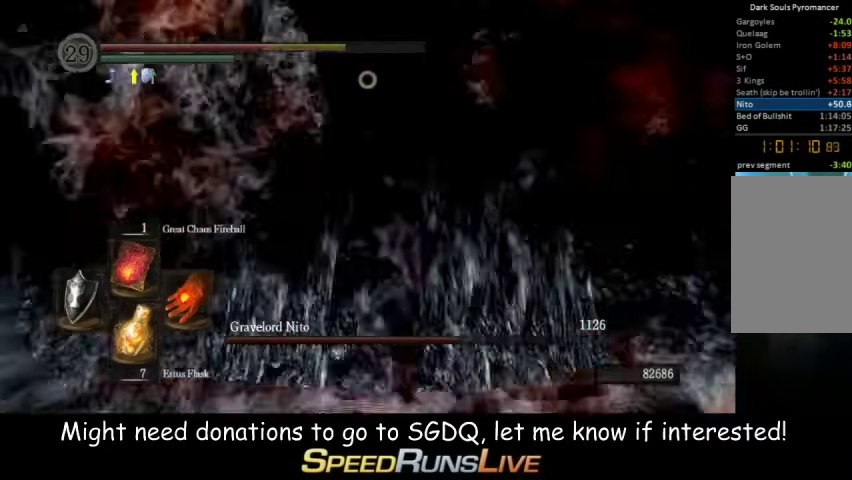
{"buttons": [], "left_stick": "center", "right_stick": "center", "events": [[33, "left_stick", "center"]]}
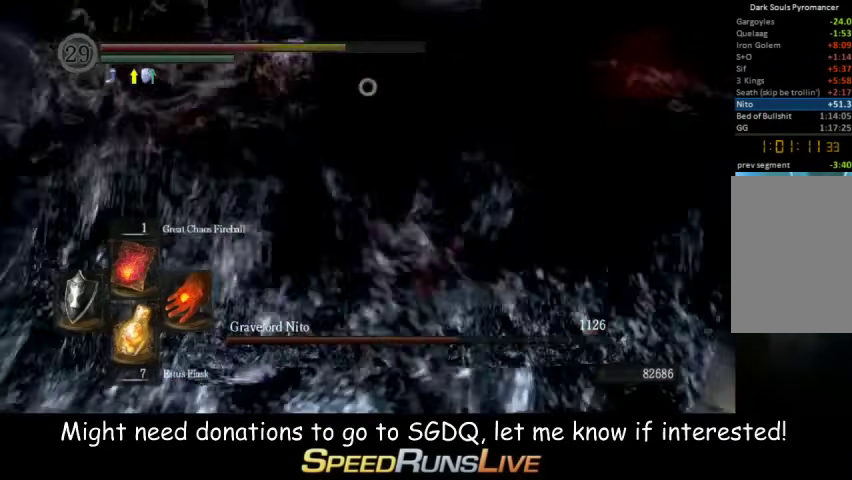
{"buttons": ["R1"], "left_stick": "up-left", "right_stick": "center", "events": [[100, "left_stick", "up"], [167, "left_stick", "up-left"], [333, "R1", "down"]]}
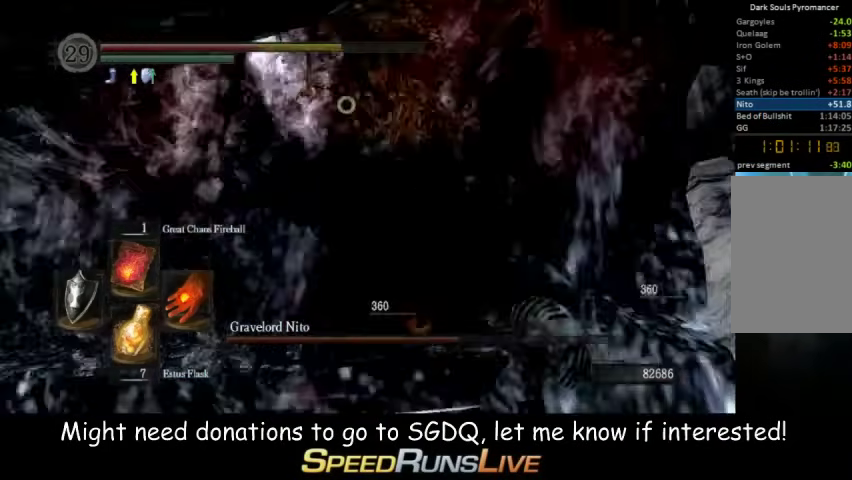
{"buttons": [], "left_stick": "up", "right_stick": "center", "events": [[33, "R1", "up"], [100, "left_stick", "up"], [267, "R1", "down"], [400, "R1", "up"]]}
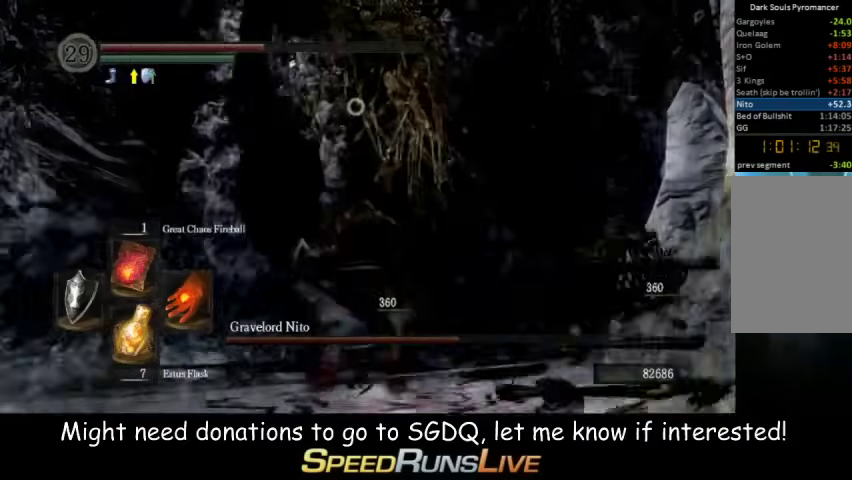
{"buttons": [], "left_stick": "center", "right_stick": "center", "events": [[167, "R1", "down"], [300, "R1", "up"], [333, "left_stick", "center"]]}
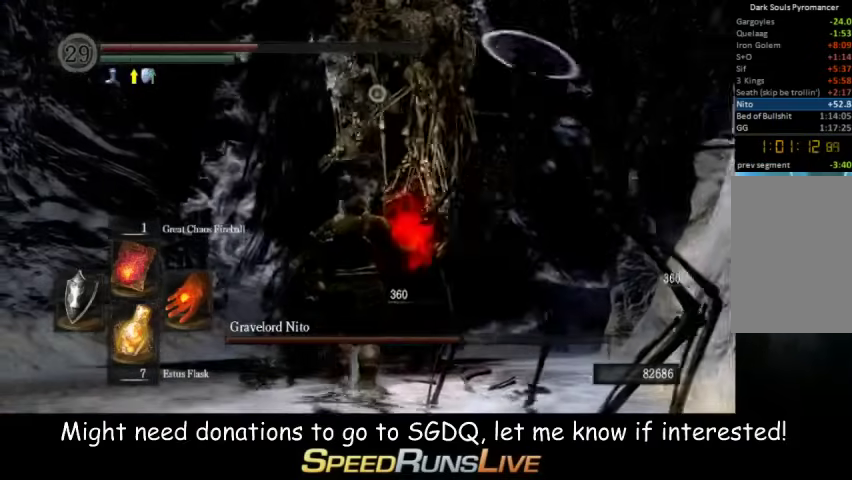
{"buttons": [], "left_stick": "center", "right_stick": "center", "events": [[100, "DPAD_UP", "down"], [233, "DPAD_UP", "up"]]}
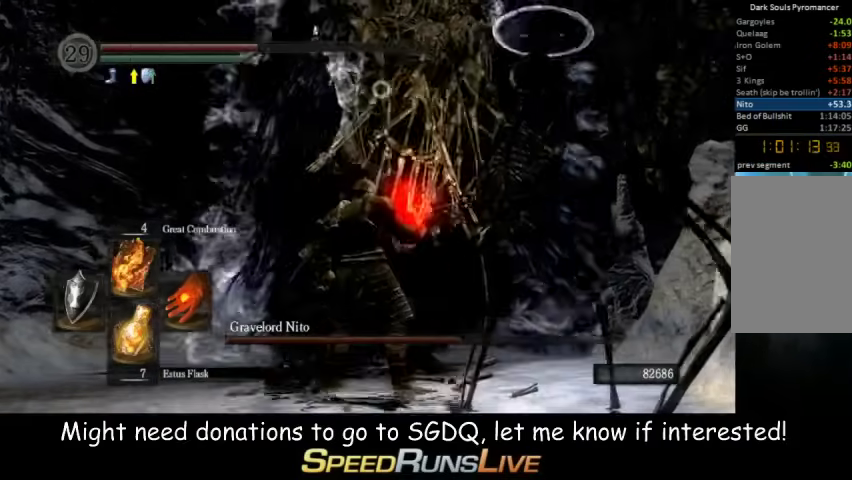
{"buttons": [], "left_stick": "up", "right_stick": "center", "events": [[167, "left_stick", "up"]]}
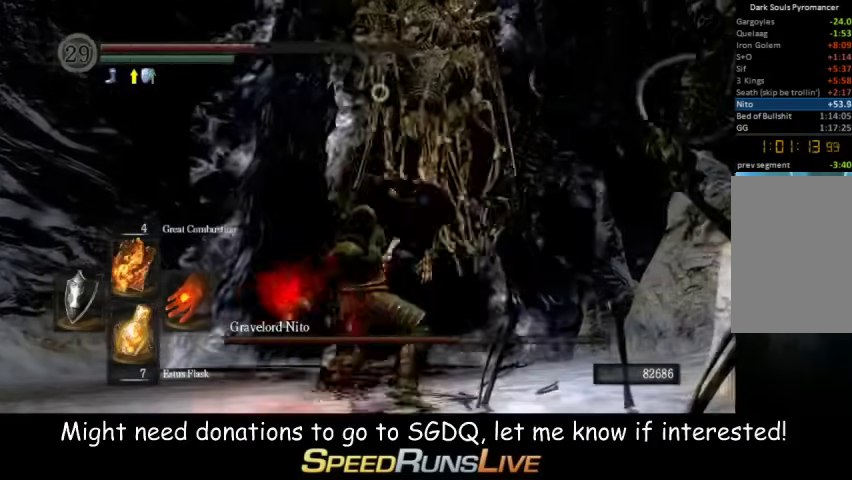
{"buttons": [], "left_stick": "up", "right_stick": "center", "events": []}
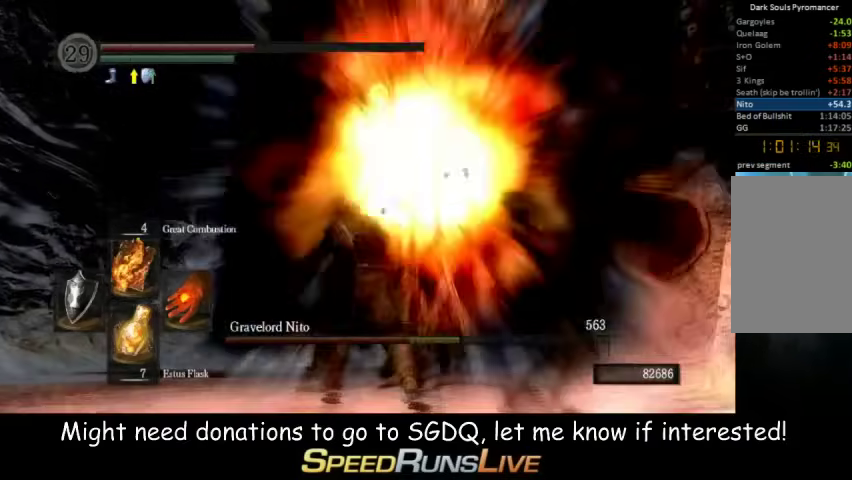
{"buttons": [], "left_stick": "up", "right_stick": "center", "events": [[233, "R1", "down"], [333, "R1", "up"]]}
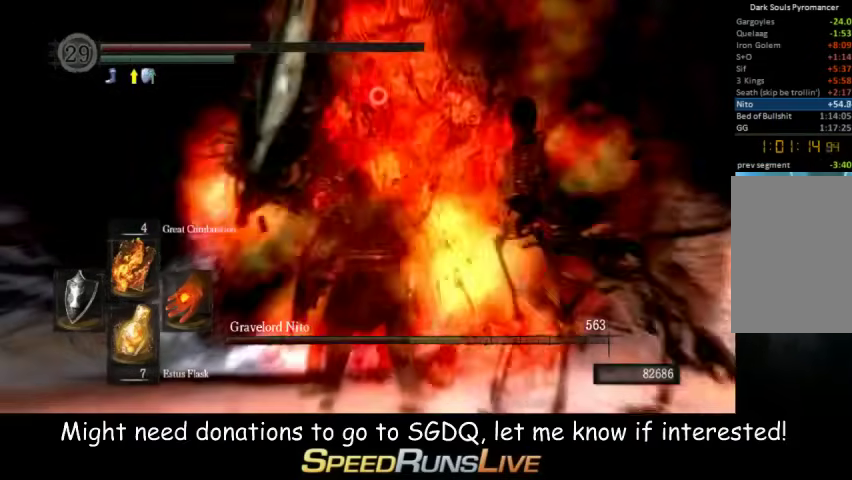
{"buttons": [], "left_stick": "up", "right_stick": "center", "events": []}